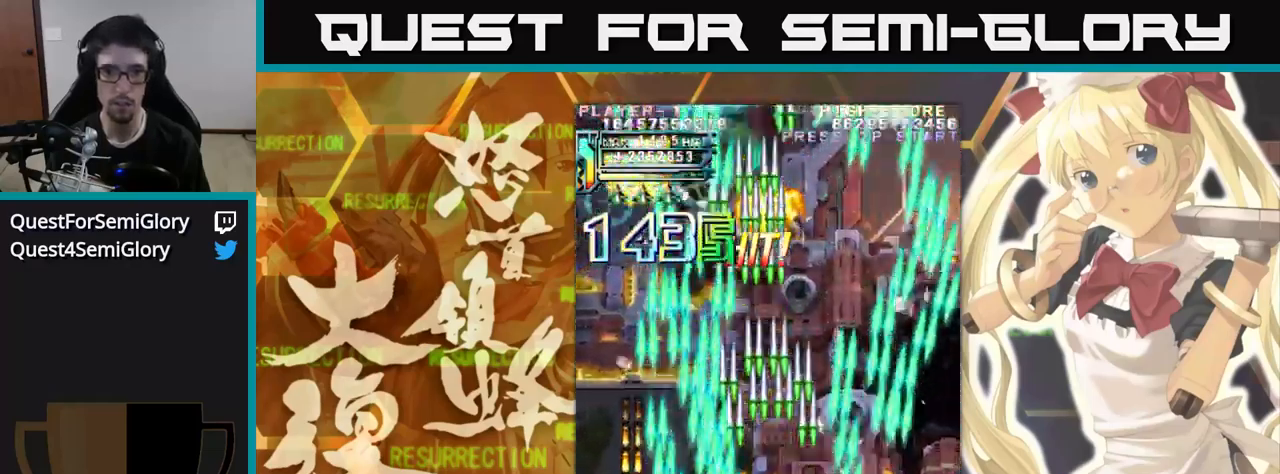
Gameplay with a controller (arcade stick); each line is a JSON object with the inputs held at the frame after it (dt_ms = milliseconds from this image to that frame). "events" lists button and stick changes between this image and that frame as [ms after this image, input, new state], when the widget could be followed in between. Not read: L3 R3.
{"dt_ms": 500, "buttons": [], "left_stick": "up", "events": []}
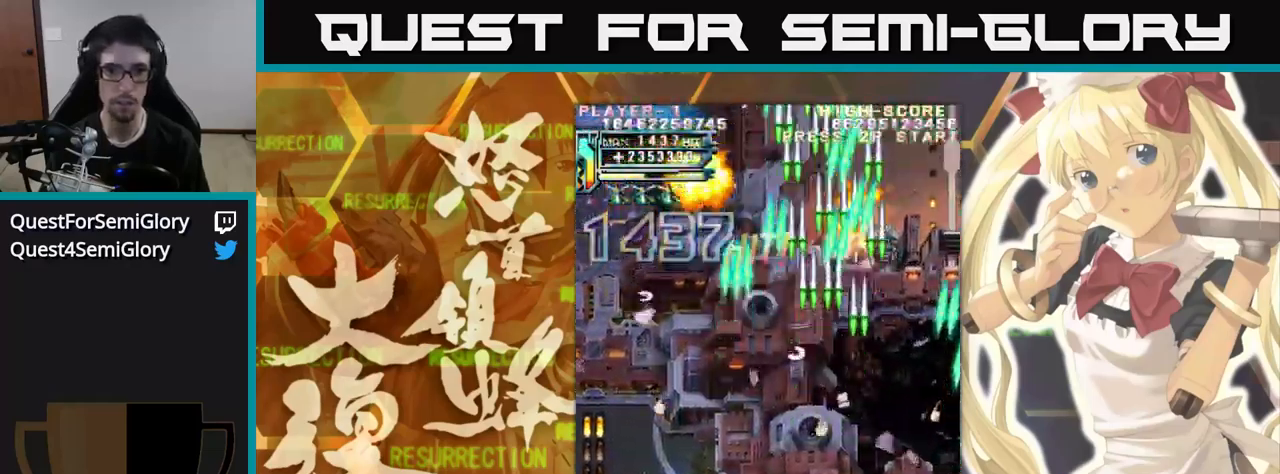
{"dt_ms": 500, "buttons": [], "left_stick": "up", "events": []}
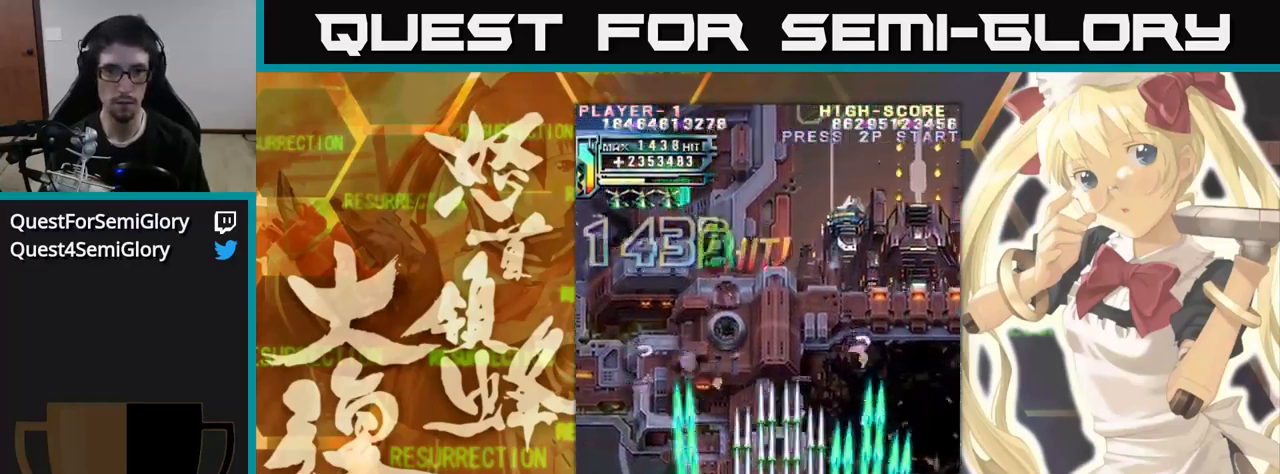
{"dt_ms": 500, "buttons": [], "left_stick": "up", "events": []}
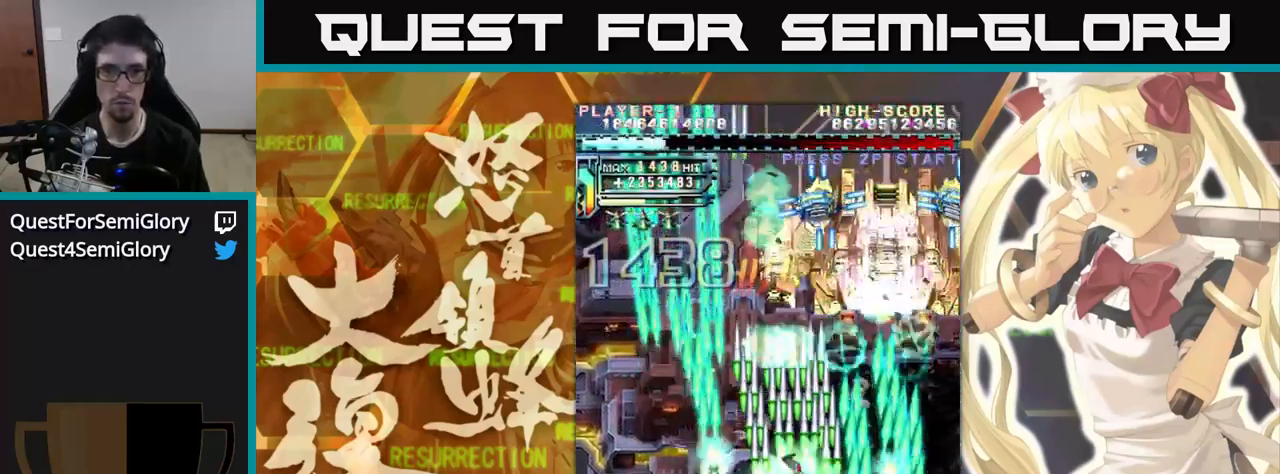
{"dt_ms": 500, "buttons": [], "left_stick": "up", "events": []}
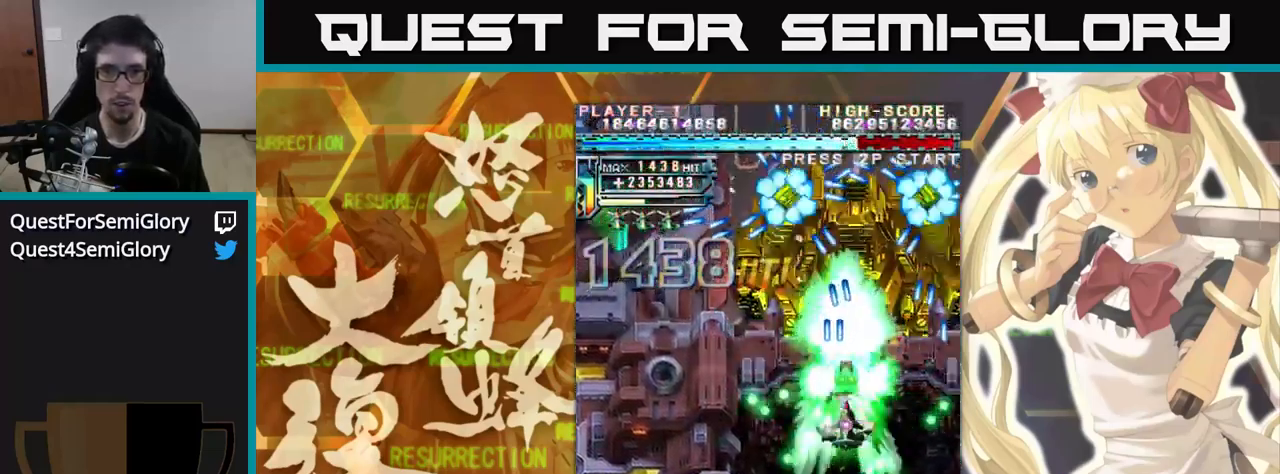
{"dt_ms": 500, "buttons": [], "left_stick": "up", "events": [[133, "left_stick", "up-left"], [417, "left_stick", "up"]]}
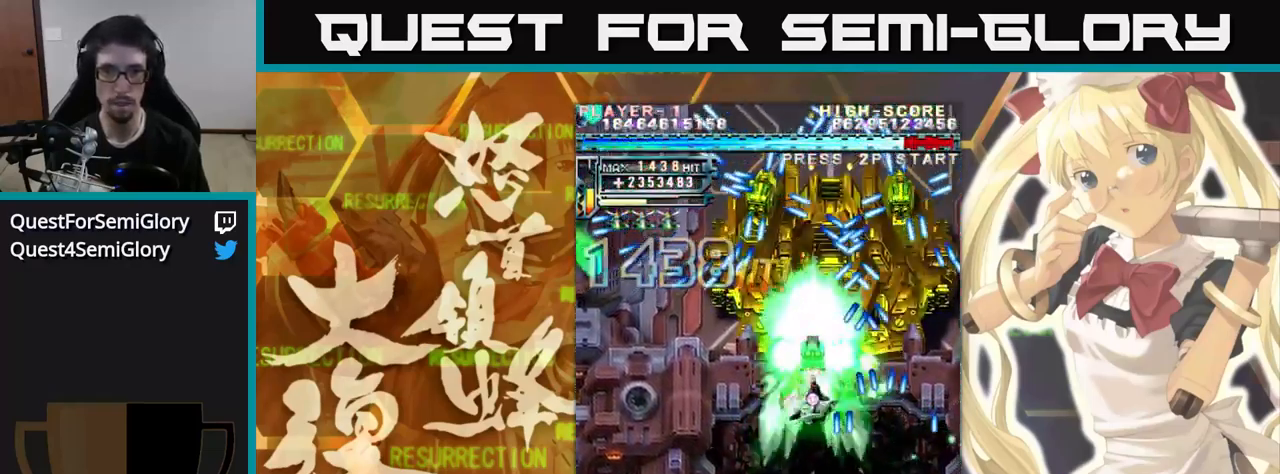
{"dt_ms": 516, "buttons": [], "left_stick": "up", "events": []}
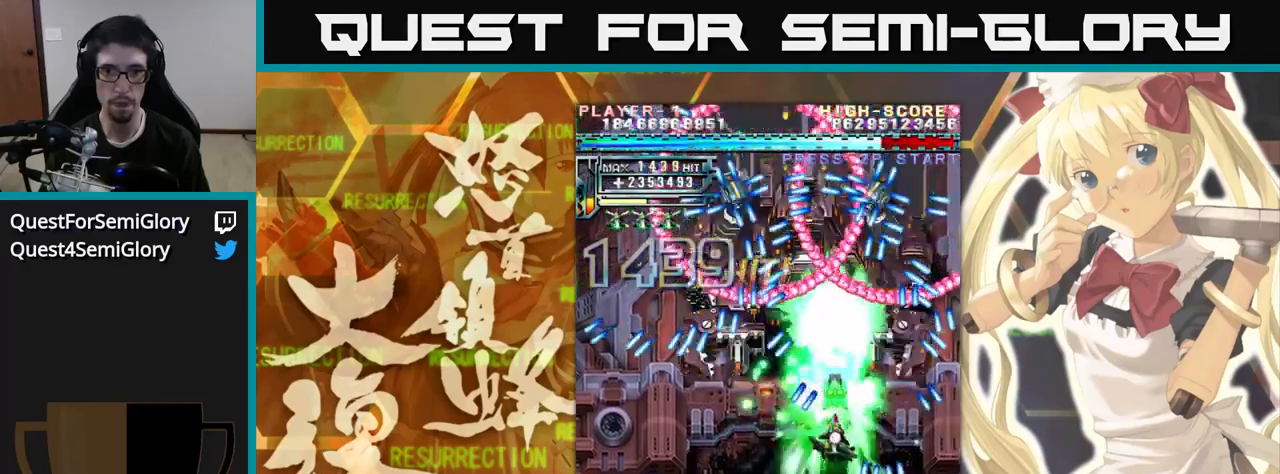
{"dt_ms": 500, "buttons": [], "left_stick": "up", "events": []}
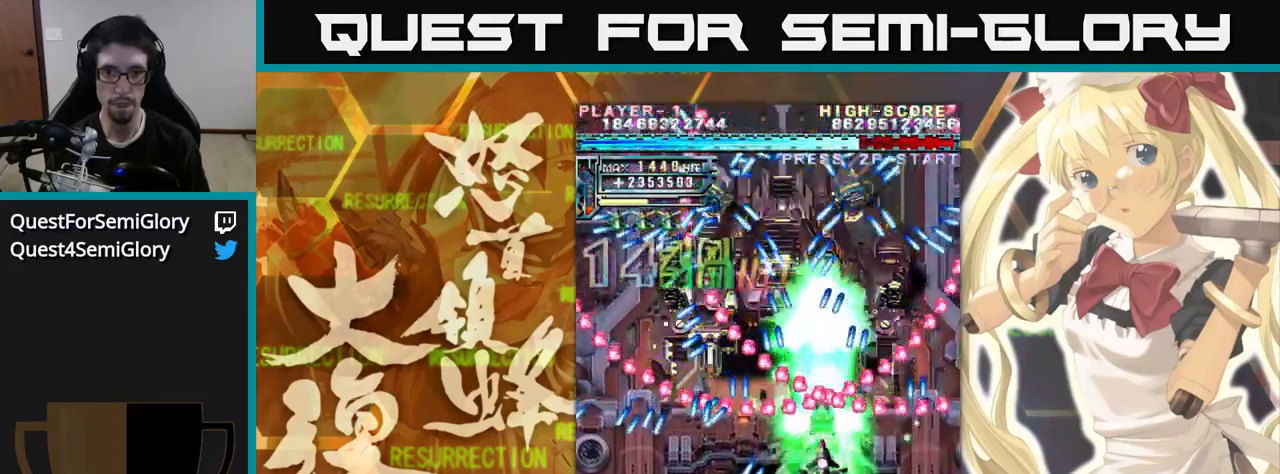
{"dt_ms": 500, "buttons": [], "left_stick": "up-left", "events": [[300, "left_stick", "up-left"]]}
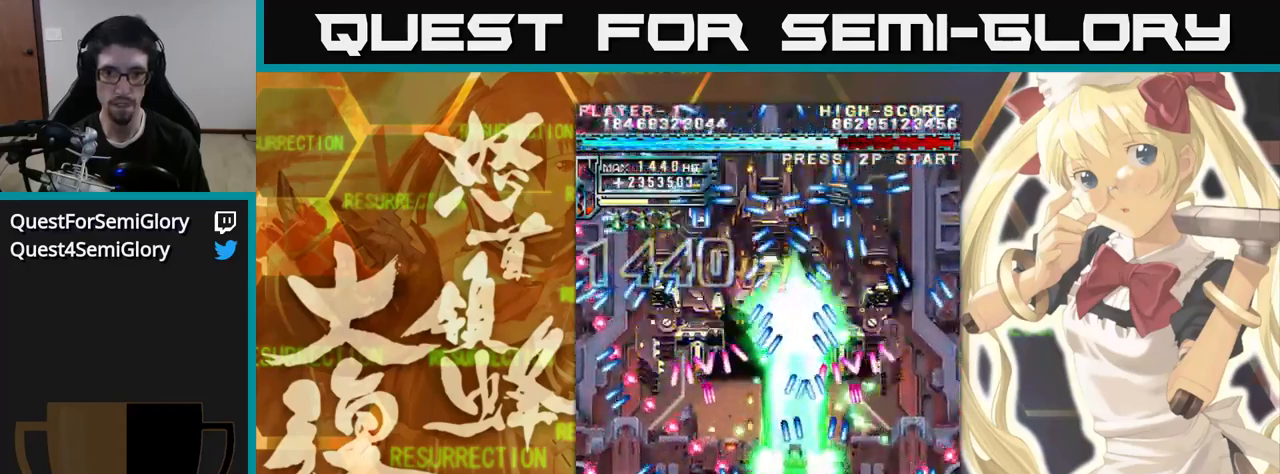
{"dt_ms": 500, "buttons": [], "left_stick": "up", "events": [[50, "left_stick", "up"], [183, "left_stick", "up-left"], [500, "left_stick", "up"]]}
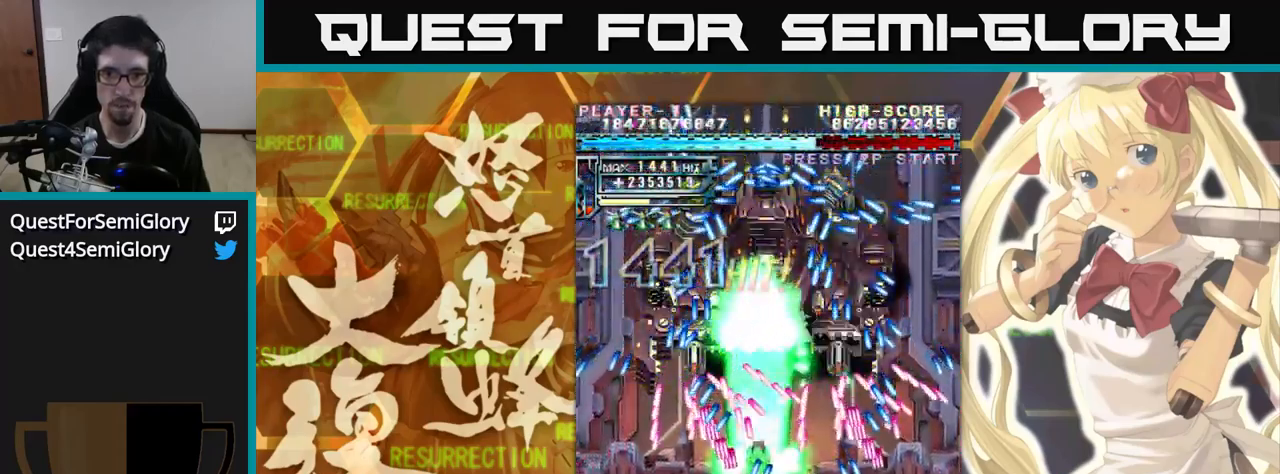
{"dt_ms": 500, "buttons": [], "left_stick": "up", "events": []}
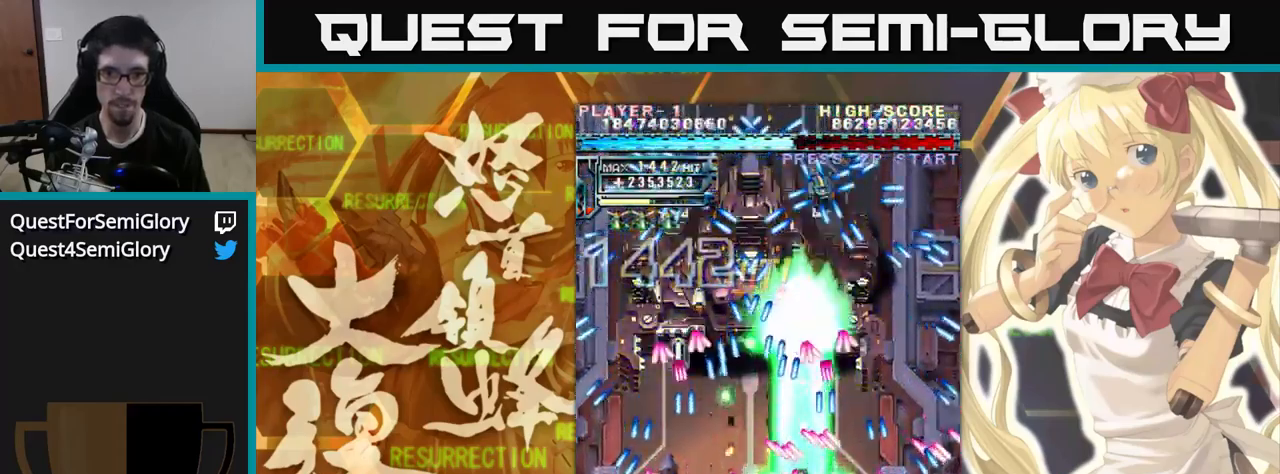
{"dt_ms": 500, "buttons": [], "left_stick": "up-left", "events": [[450, "left_stick", "up-left"]]}
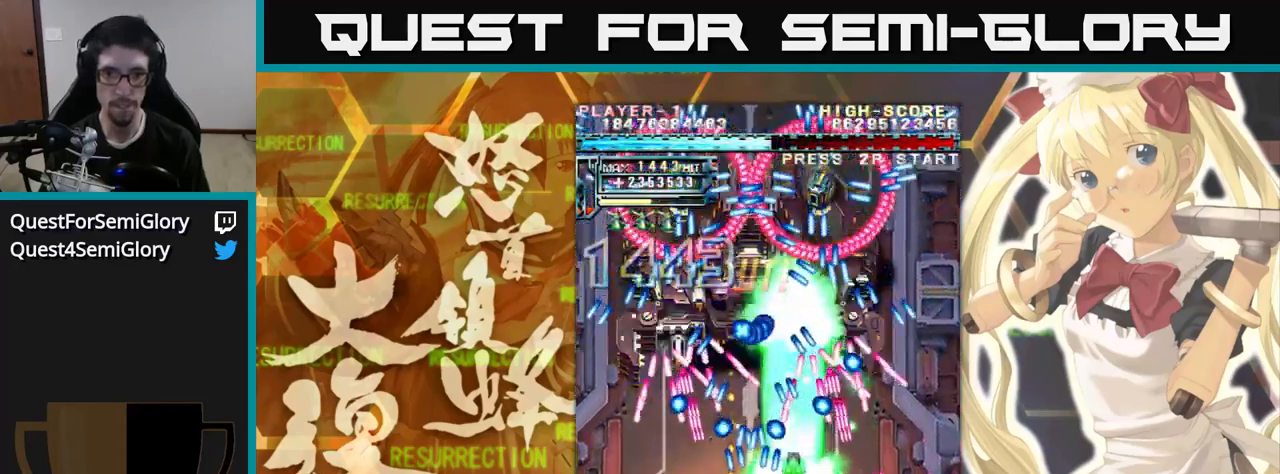
{"dt_ms": 500, "buttons": [], "left_stick": "up", "events": [[100, "left_stick", "up"]]}
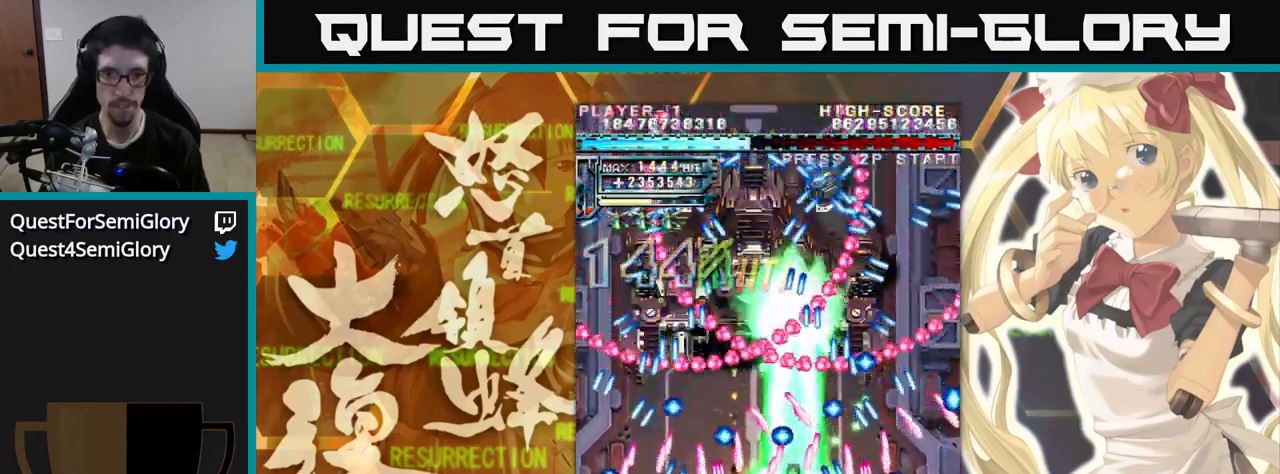
{"dt_ms": 1000, "buttons": [], "left_stick": "up"}
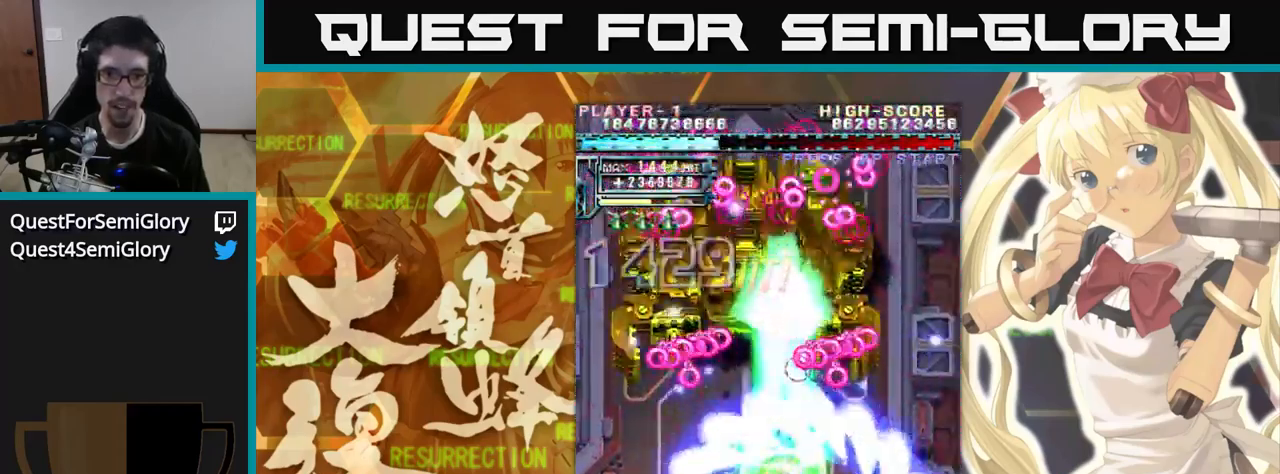
{"dt_ms": 500, "buttons": [], "left_stick": "up", "events": []}
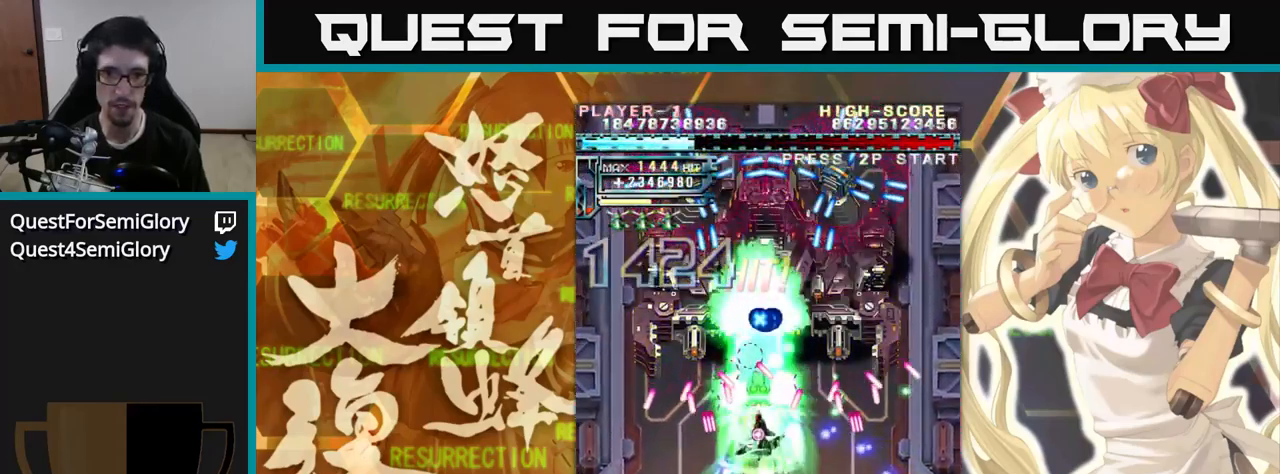
{"dt_ms": 500, "buttons": [], "left_stick": "up", "events": []}
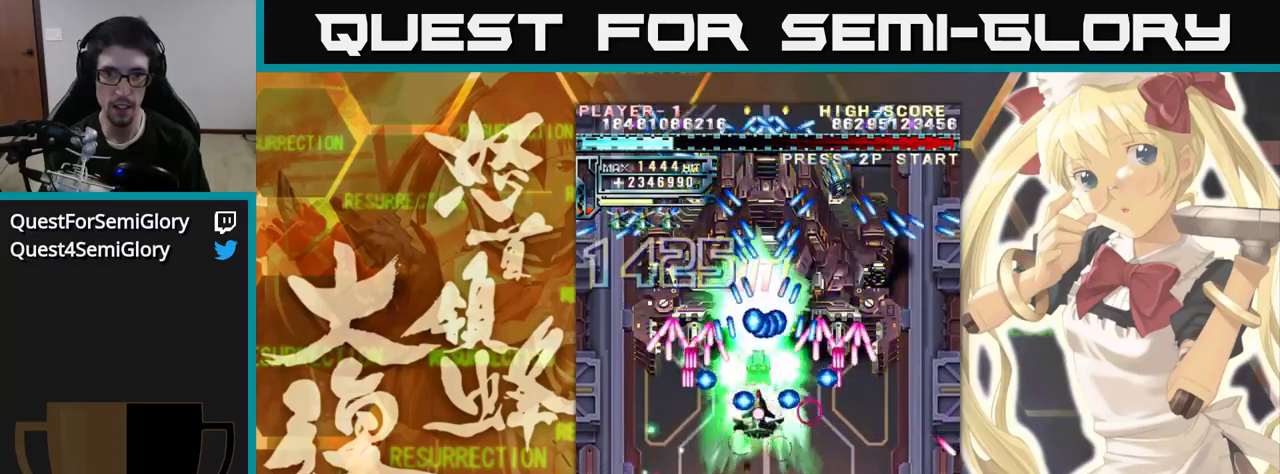
{"dt_ms": 500, "buttons": [], "left_stick": "up", "events": []}
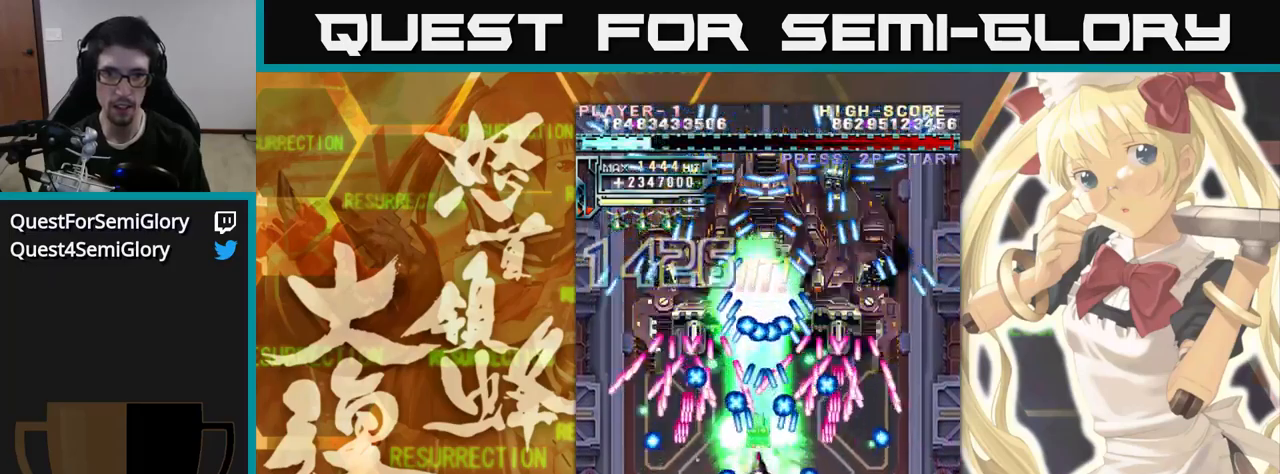
{"dt_ms": 500, "buttons": [], "left_stick": "up", "events": [[284, "left_stick", "up-left"], [467, "left_stick", "up"]]}
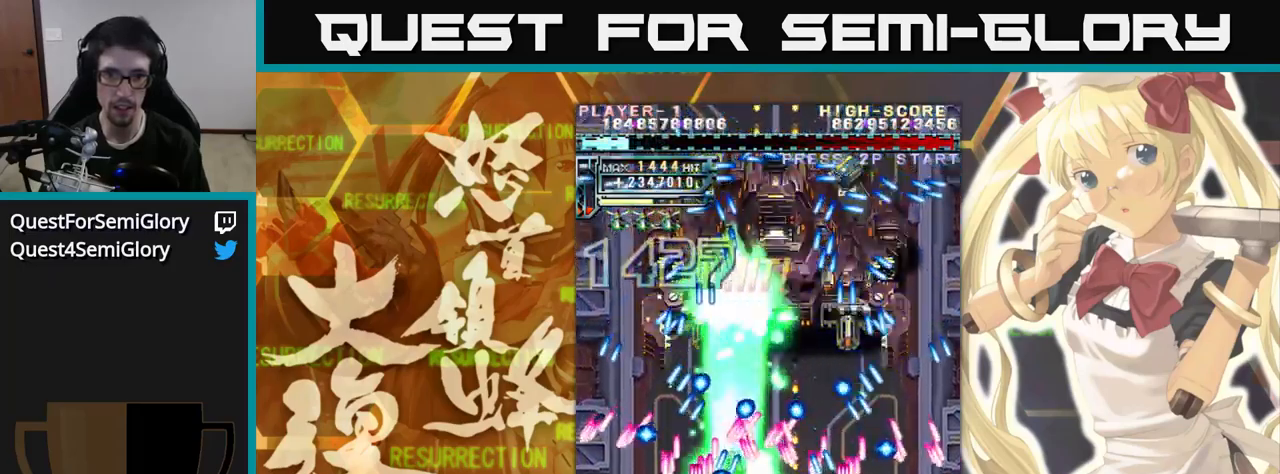
{"dt_ms": 500, "buttons": [], "left_stick": "up", "events": []}
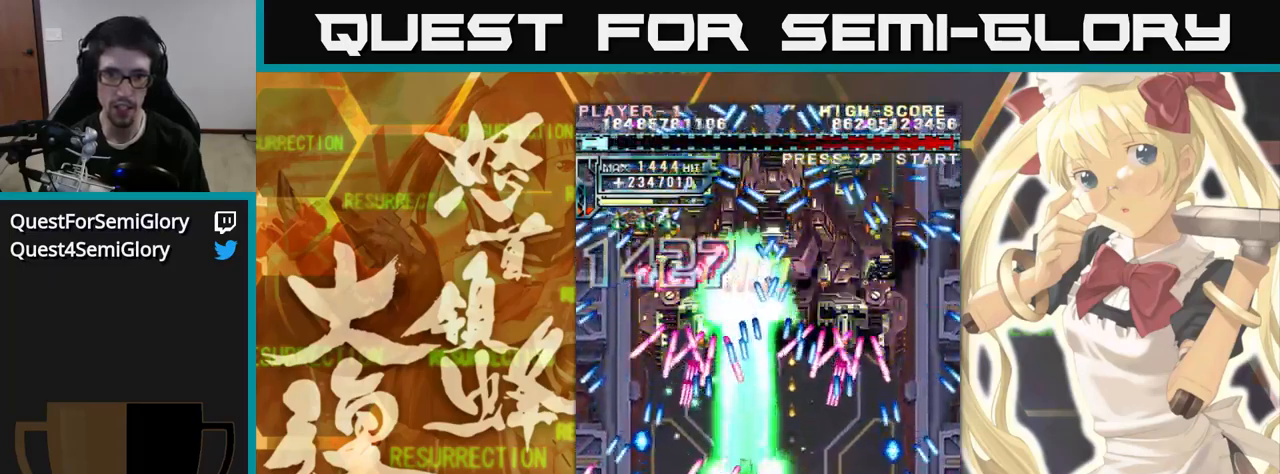
{"dt_ms": 500, "buttons": [], "left_stick": "up", "events": []}
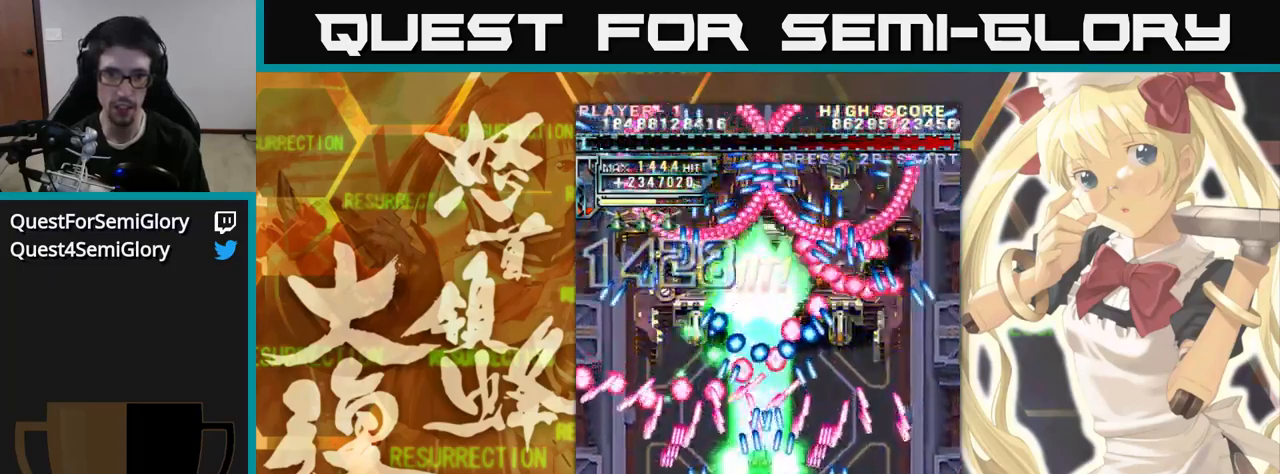
{"dt_ms": 500, "buttons": [], "left_stick": "up", "events": []}
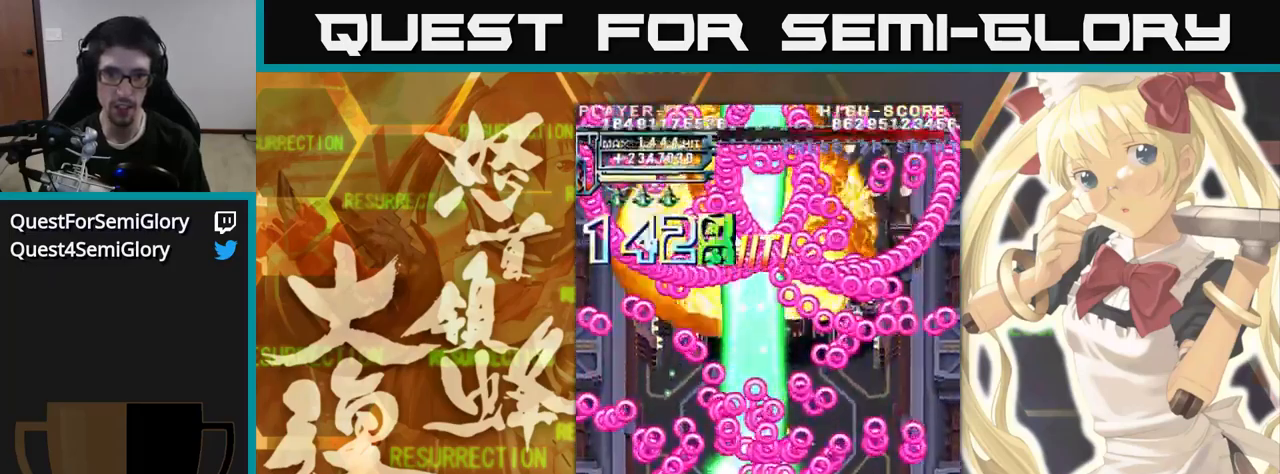
{"dt_ms": 500, "buttons": [], "left_stick": "up", "events": []}
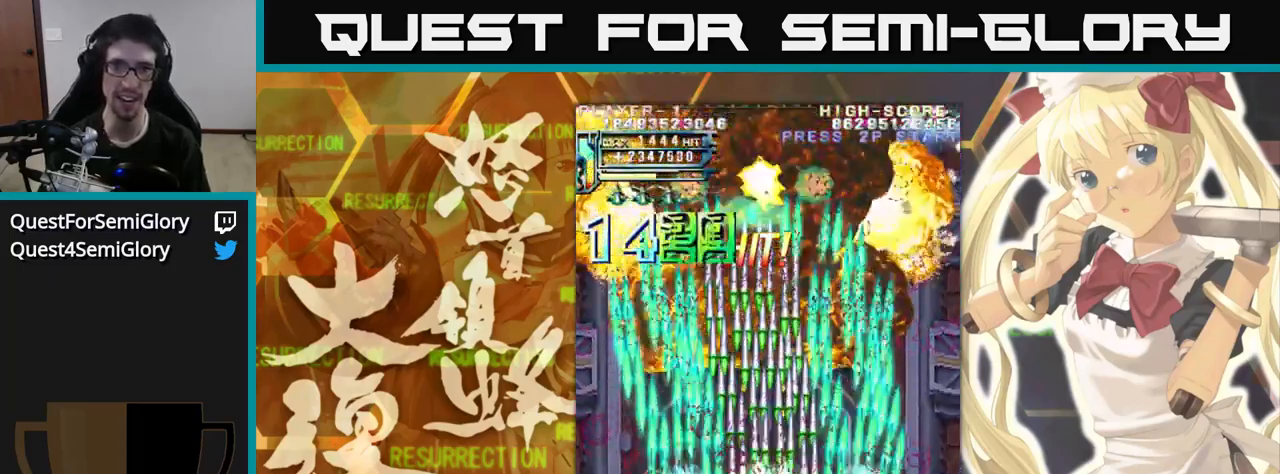
{"dt_ms": 500, "buttons": [], "left_stick": "up"}
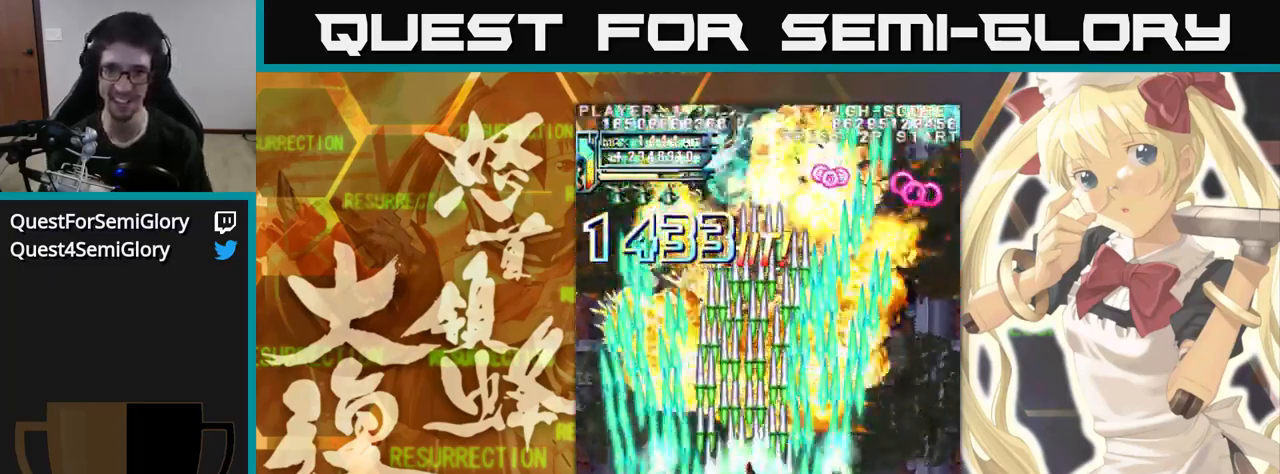
{"dt_ms": 1000, "buttons": [], "left_stick": "up"}
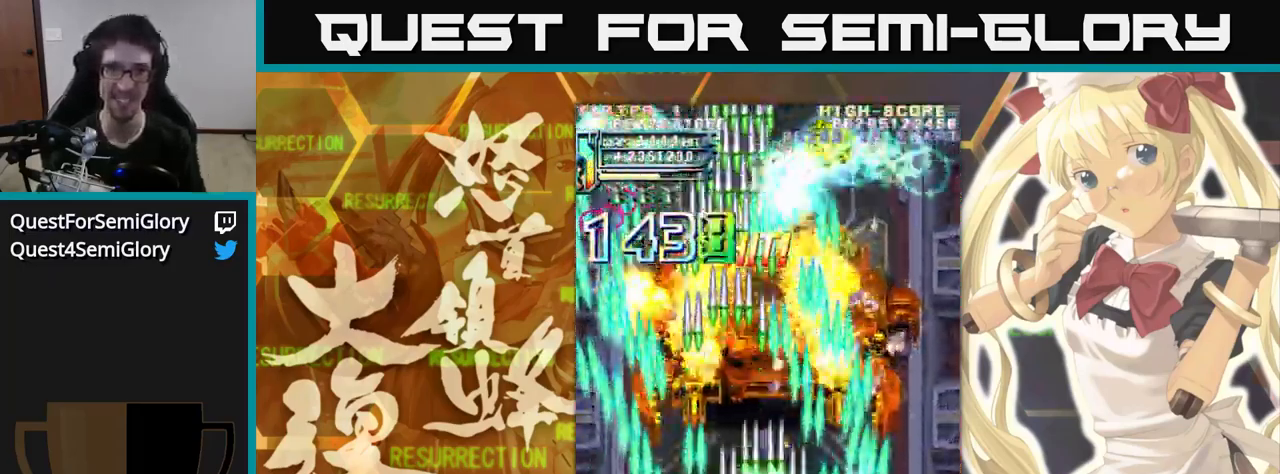
{"dt_ms": 484, "buttons": [], "left_stick": "up-left", "events": [[200, "left_stick", "up-left"]]}
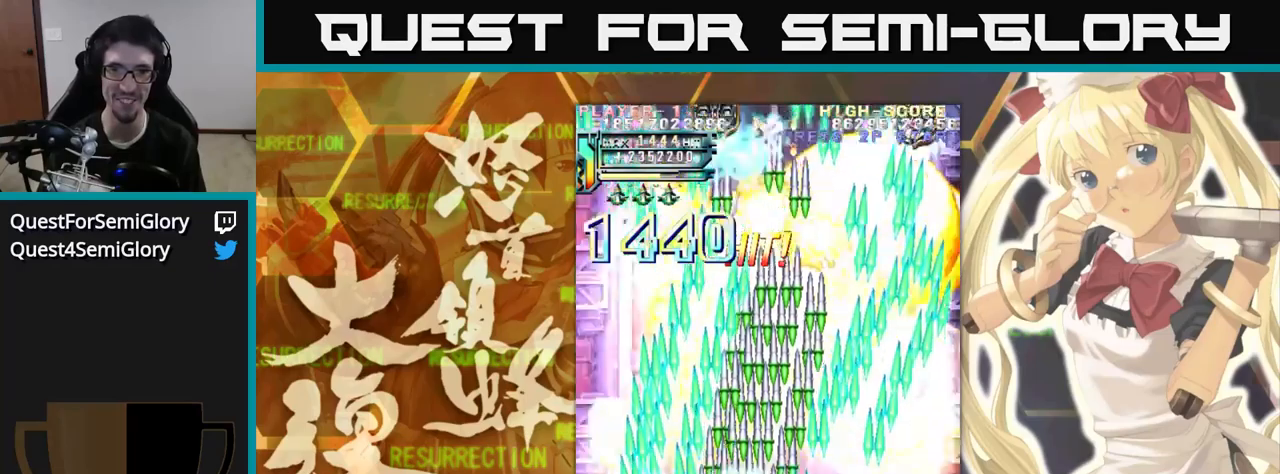
{"dt_ms": 500, "buttons": [], "left_stick": "up", "events": [[83, "left_stick", "up"]]}
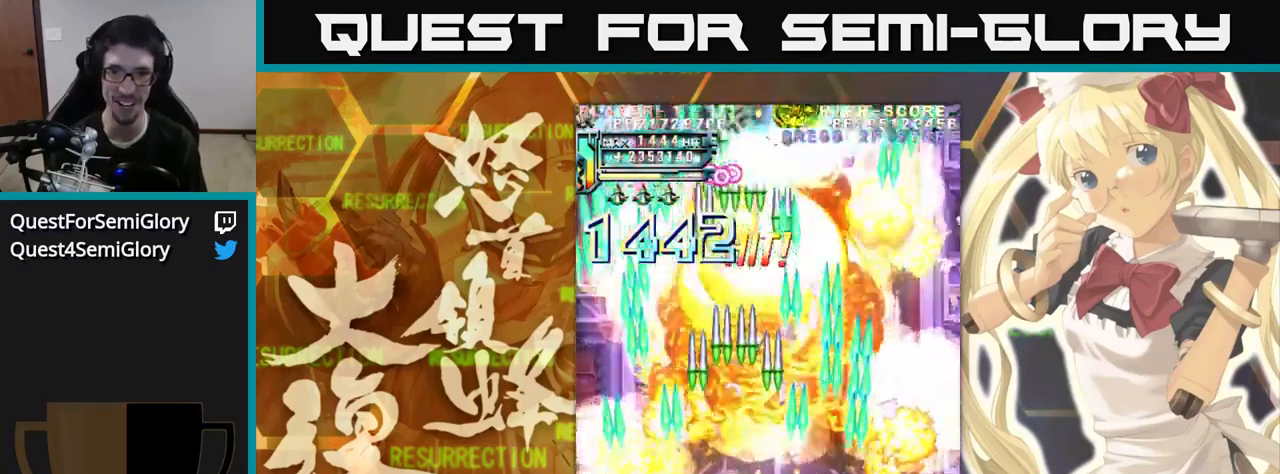
{"dt_ms": 500, "buttons": [], "left_stick": "up", "events": []}
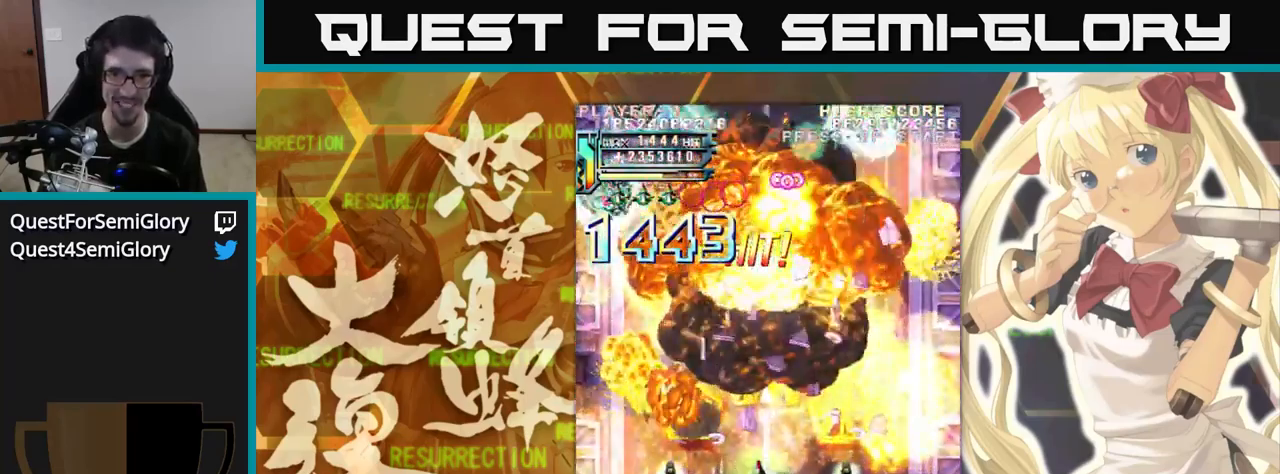
{"dt_ms": 500, "buttons": [], "left_stick": "up", "events": []}
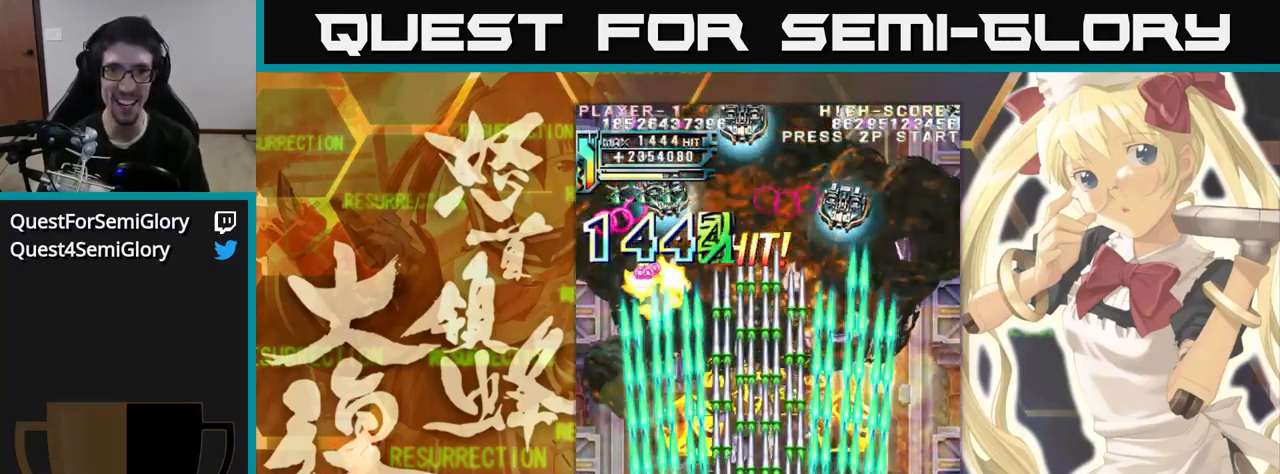
{"dt_ms": 500, "buttons": [], "left_stick": "up", "events": []}
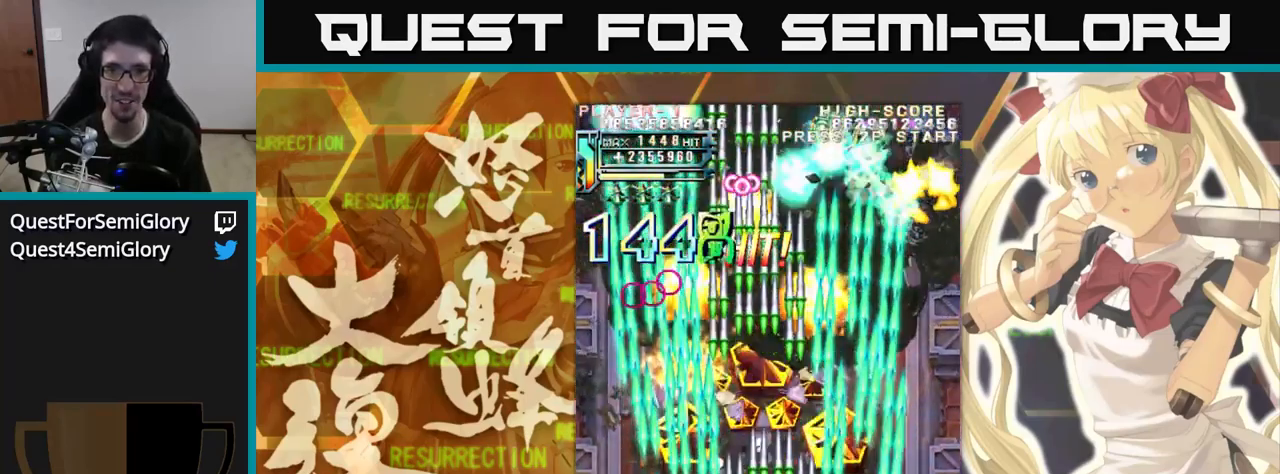
{"dt_ms": 500, "buttons": [], "left_stick": "up", "events": []}
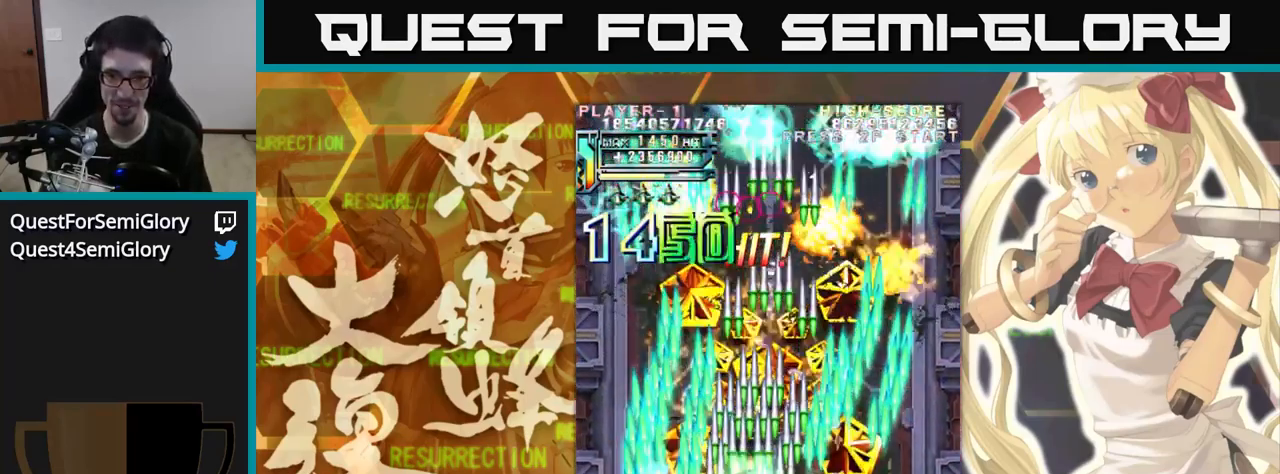
{"dt_ms": 500, "buttons": [], "left_stick": "up", "events": []}